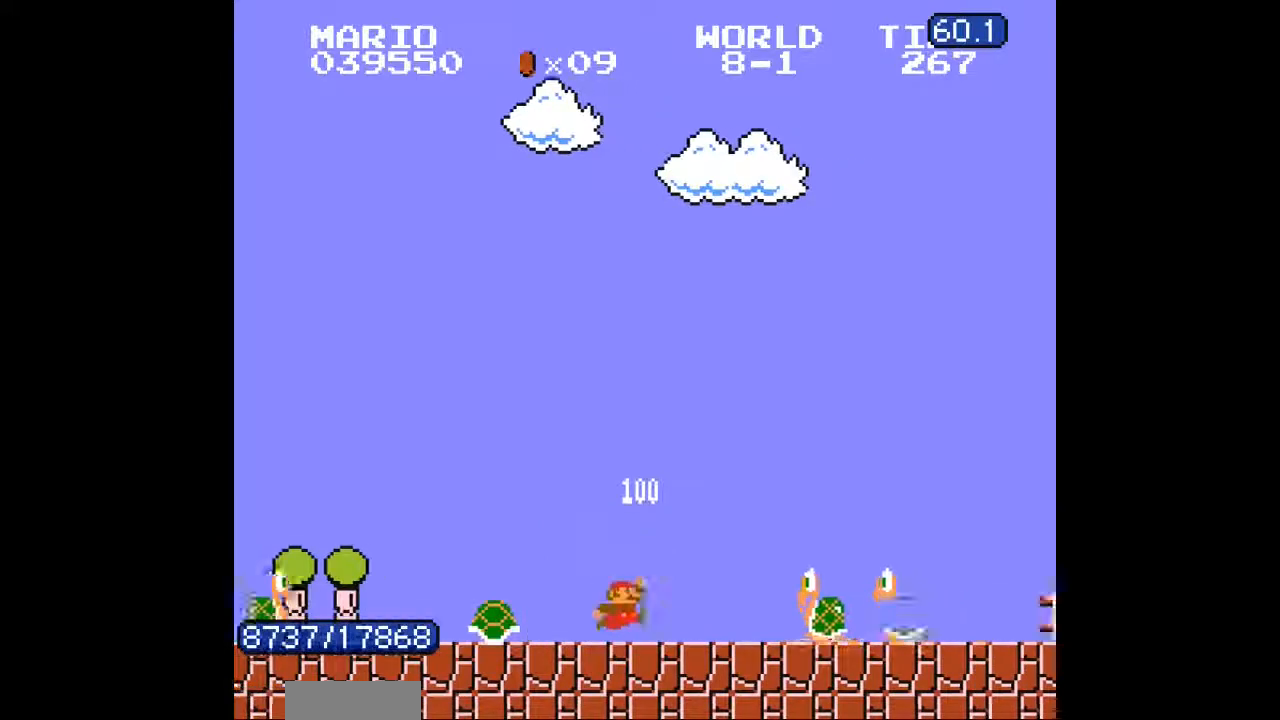
Gameplay with a controller (Nintendo layout); each line is a JSON object with the inputs held at the frame after it. "events" lists button and stick changes between this image and that frame as [ms after this image, input, new state], when the widget could be followed in between. Not read: L3 R3.
{"buttons": ["DPAD_RIGHT", "START"], "events": [[500, "START", "down"]]}
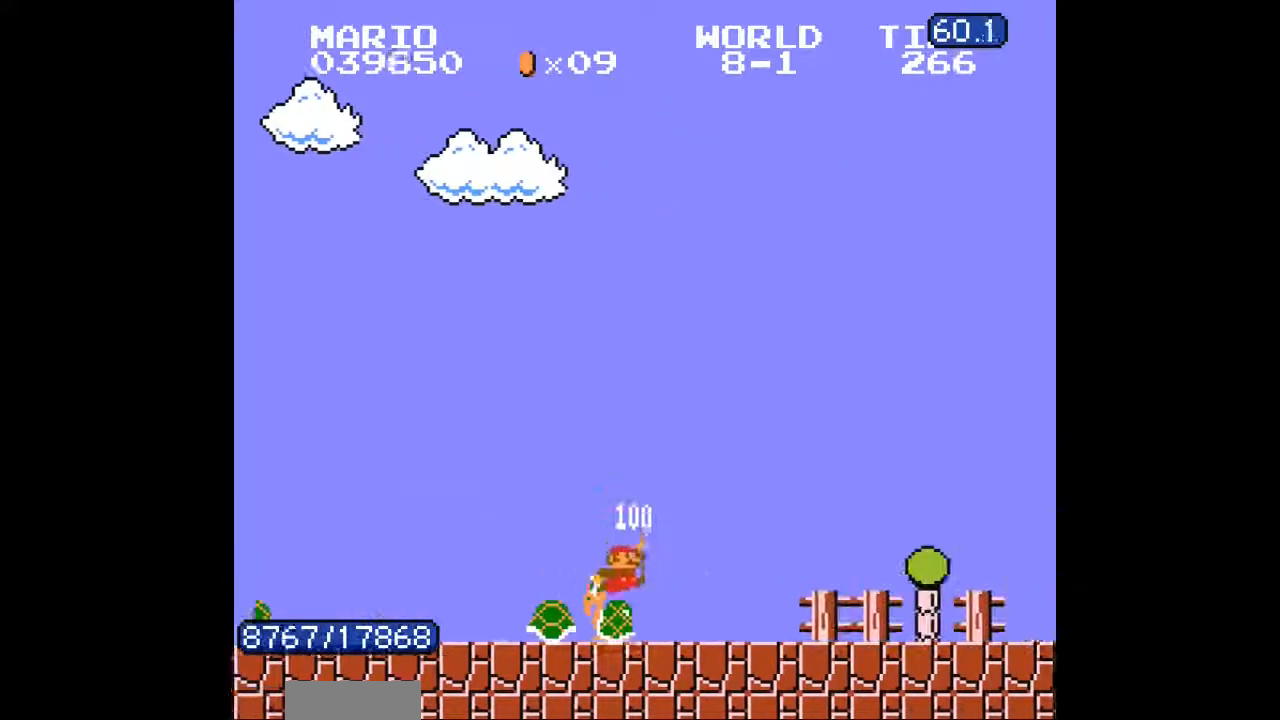
{"buttons": ["DPAD_RIGHT"], "events": [[33, "START", "up"], [300, "A", "down"], [300, "B", "down"], [333, "B", "up"], [400, "A", "up"]]}
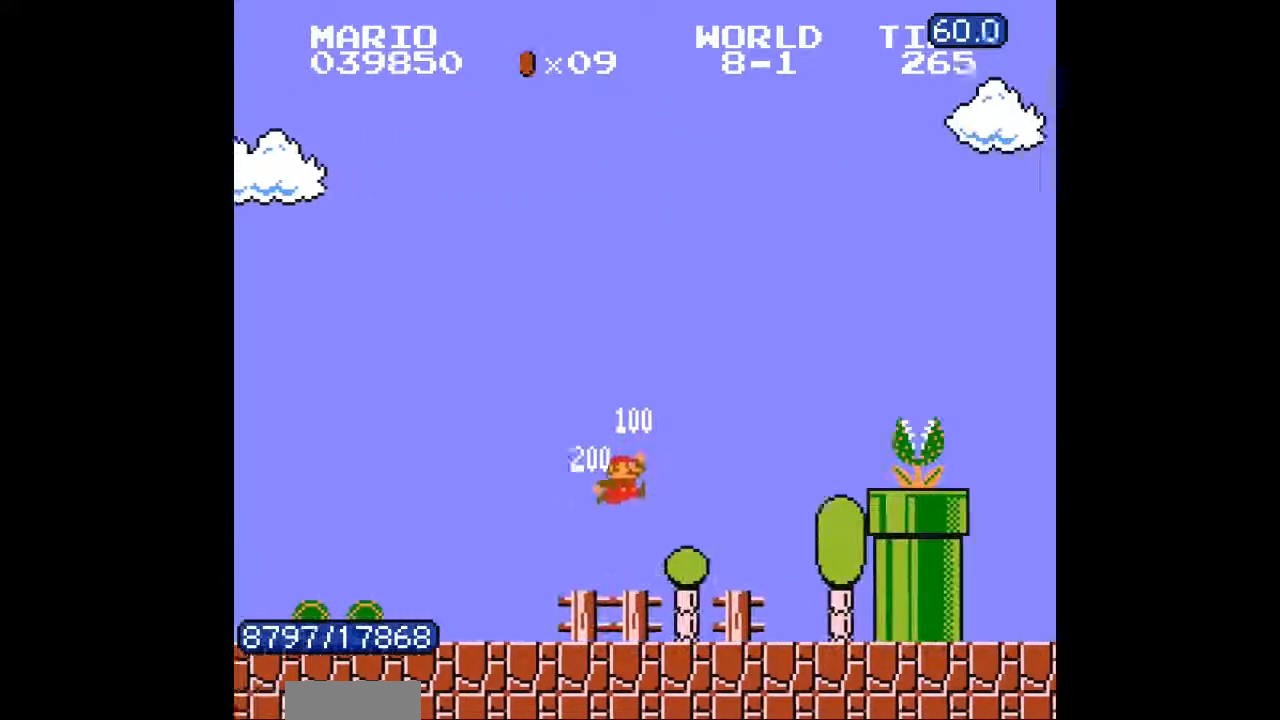
{"buttons": ["A", "DPAD_RIGHT"], "events": [[300, "A", "down"]]}
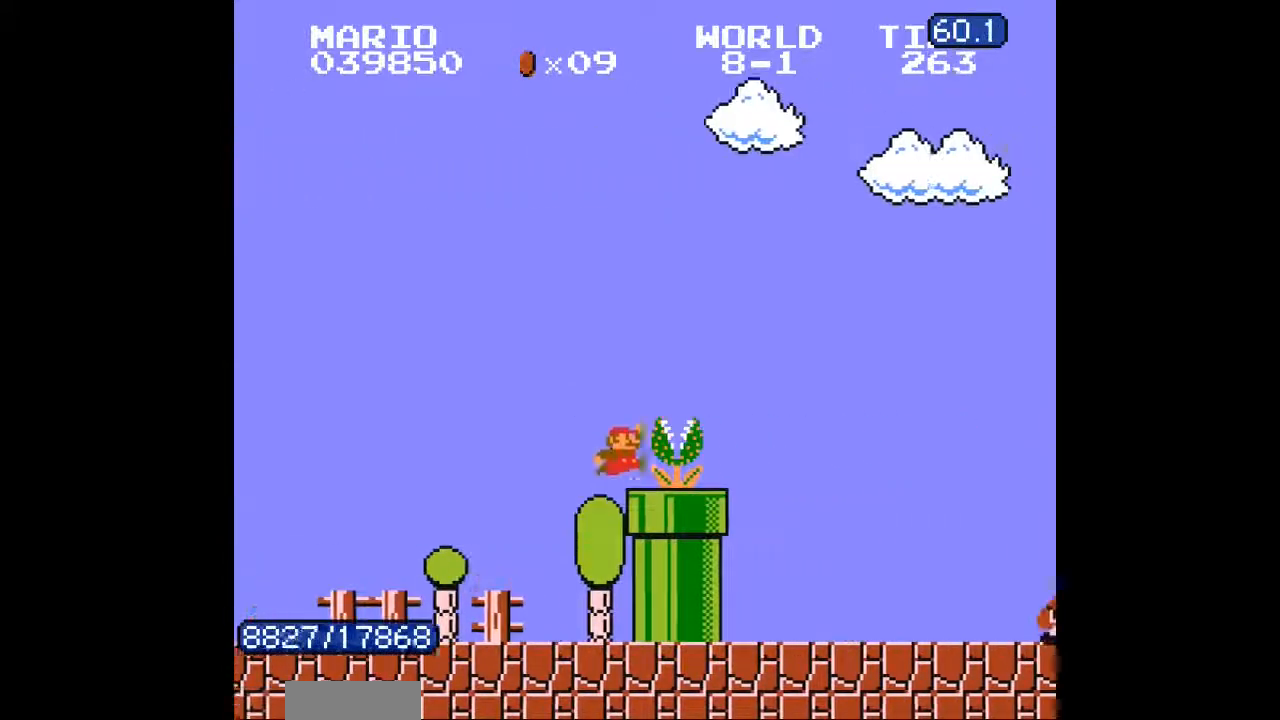
{"buttons": ["DPAD_RIGHT"], "events": [[33, "A", "up"], [167, "DPAD_RIGHT", "up"], [267, "DPAD_RIGHT", "down"]]}
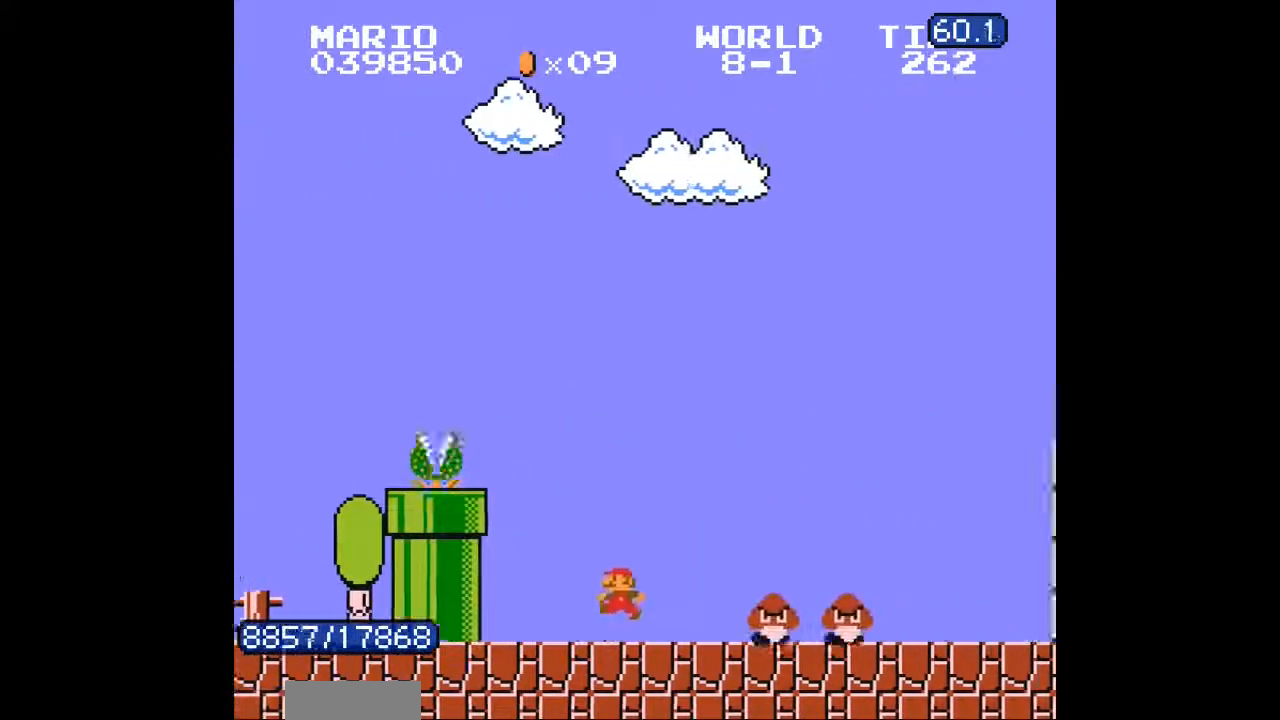
{"buttons": ["DPAD_RIGHT"]}
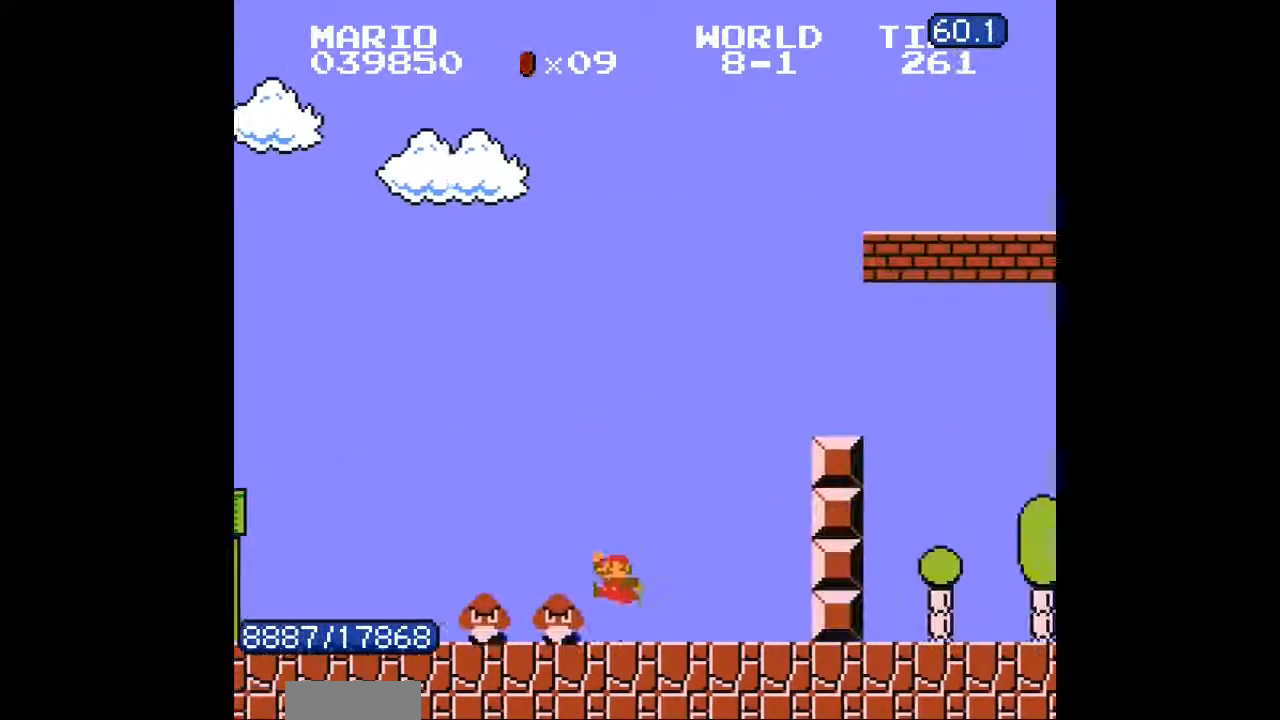
{"buttons": ["DPAD_RIGHT"], "events": [[67, "A", "down"], [367, "A", "up"]]}
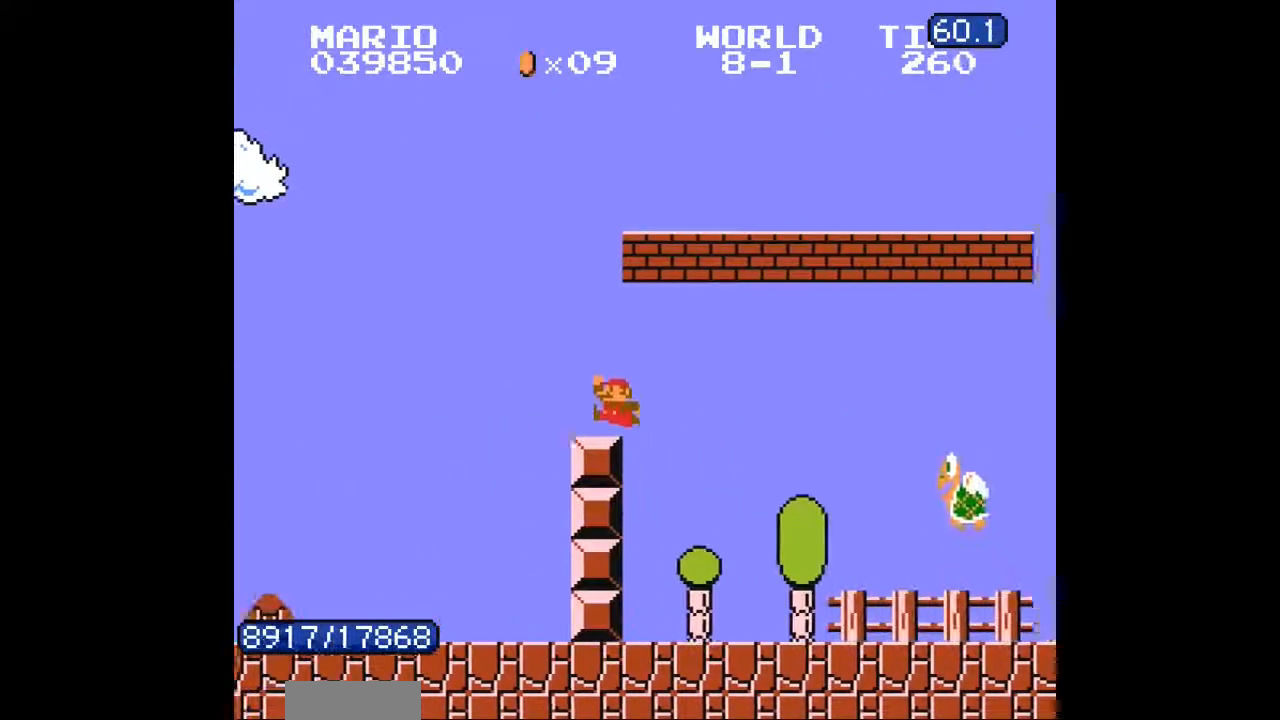
{"buttons": ["A", "DPAD_RIGHT"], "events": [[33, "B", "down"], [67, "B", "up"], [433, "A", "down"]]}
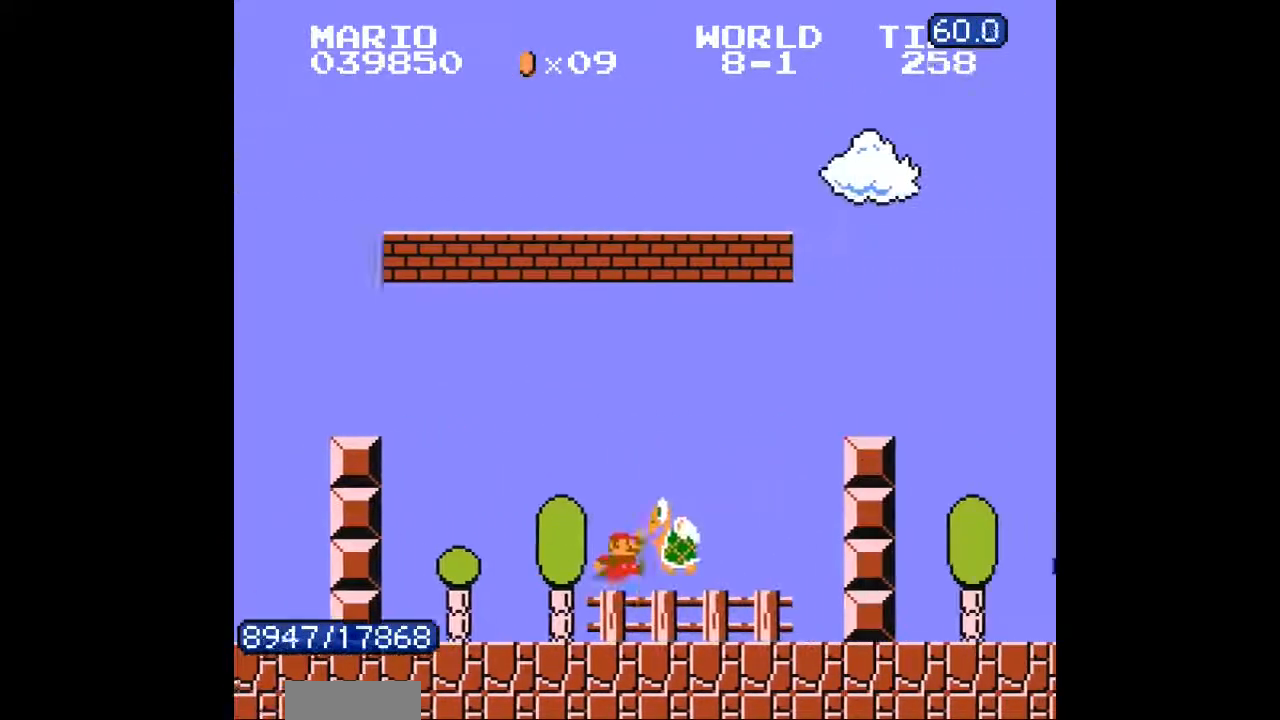
{"buttons": [], "events": [[433, "A", "up"], [500, "DPAD_RIGHT", "up"]]}
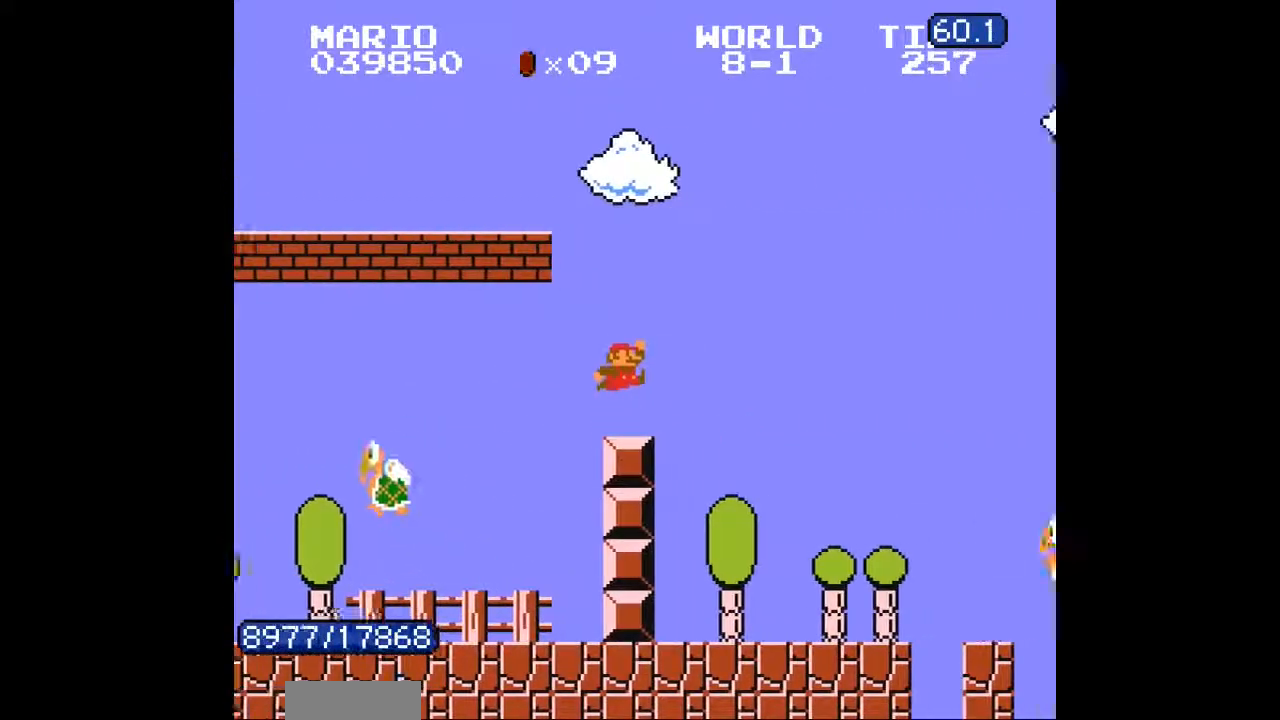
{"buttons": ["DPAD_RIGHT"], "events": [[67, "B", "down"], [100, "B", "up"], [100, "DPAD_RIGHT", "down"], [433, "A", "down"], [433, "B", "down"], [467, "A", "up"], [467, "B", "up"]]}
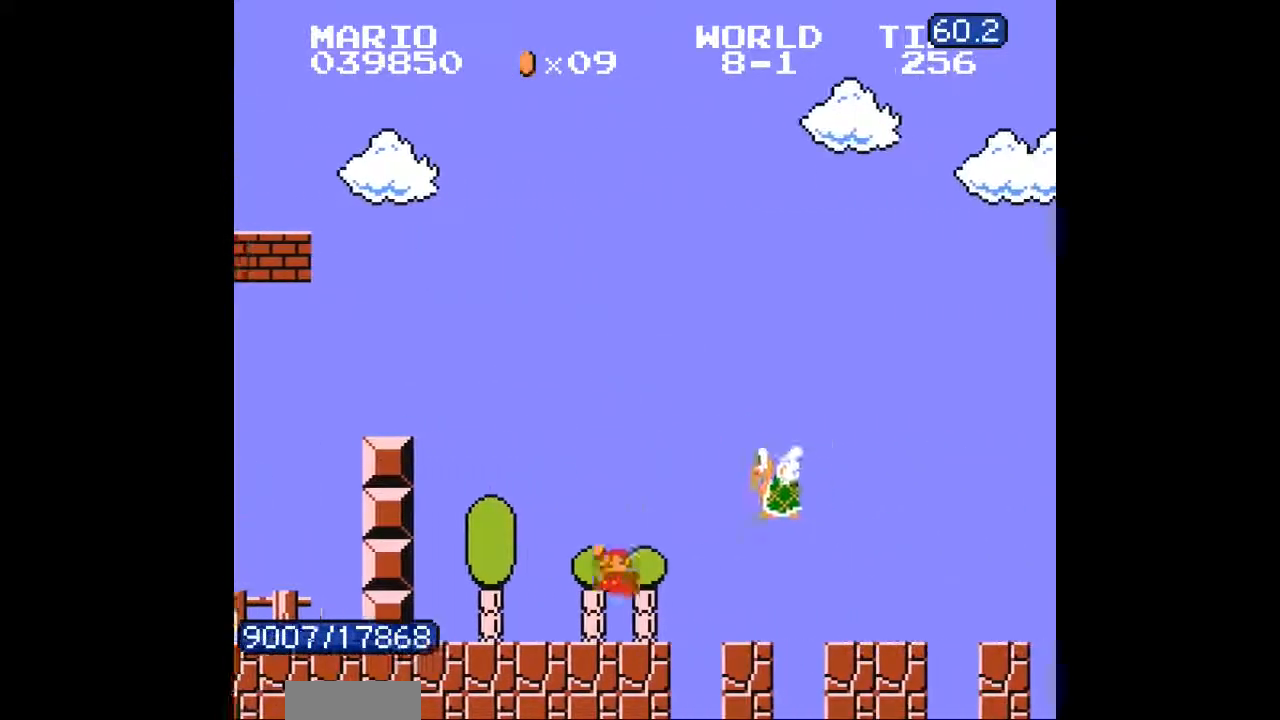
{"buttons": ["A", "B", "DPAD_RIGHT"], "events": [[500, "A", "down"], [500, "B", "down"]]}
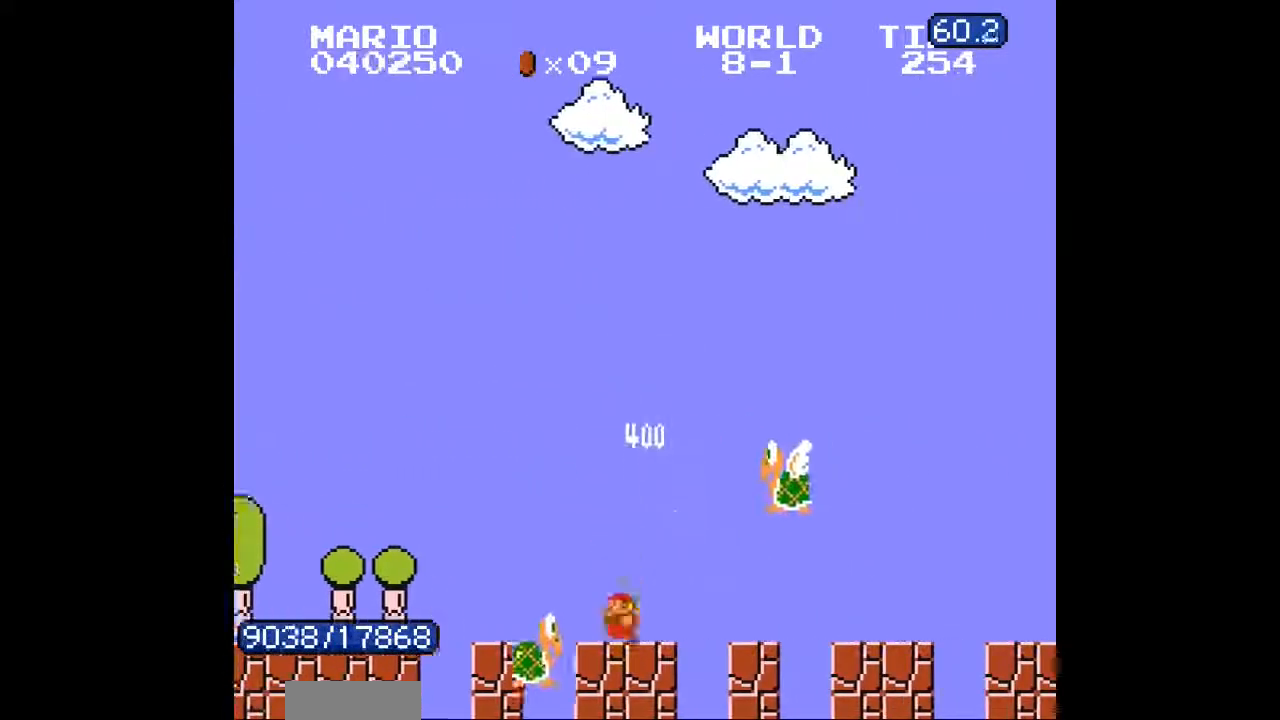
{"buttons": ["DPAD_RIGHT"], "events": [[33, "A", "up"], [33, "B", "up"]]}
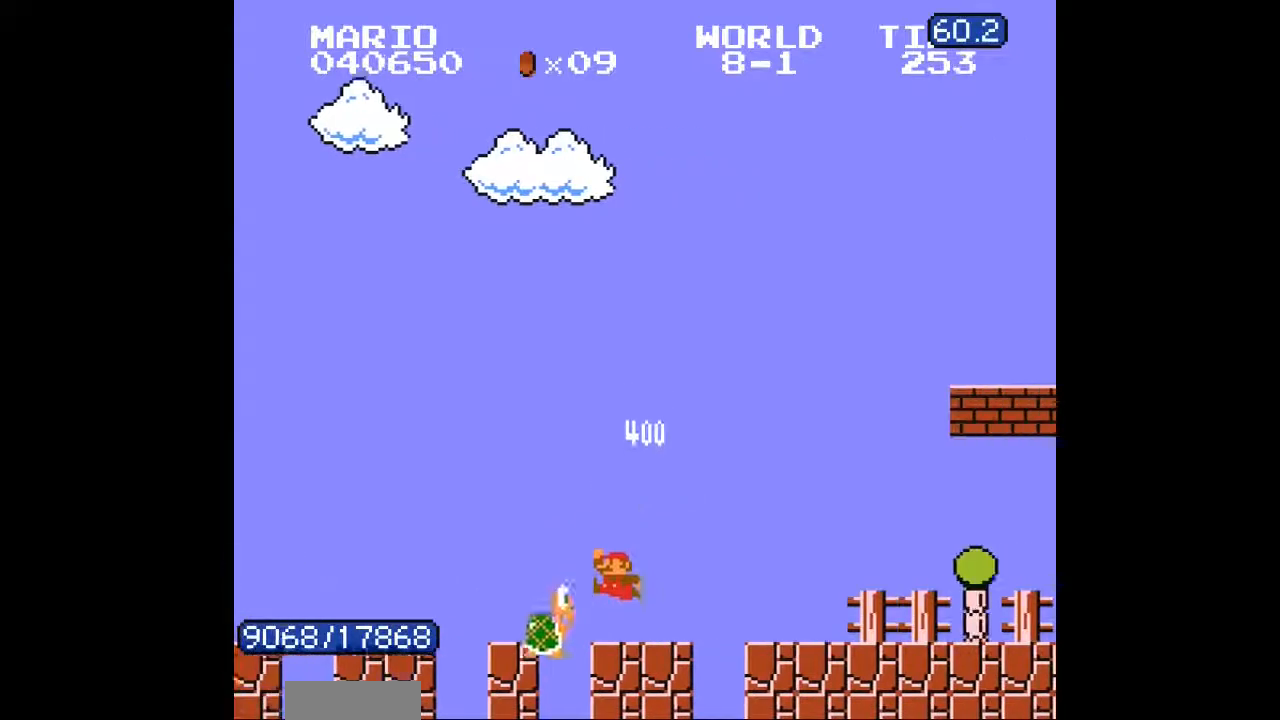
{"buttons": ["DPAD_RIGHT"], "events": [[67, "A", "down"], [67, "B", "down"], [100, "A", "up"], [100, "B", "up"]]}
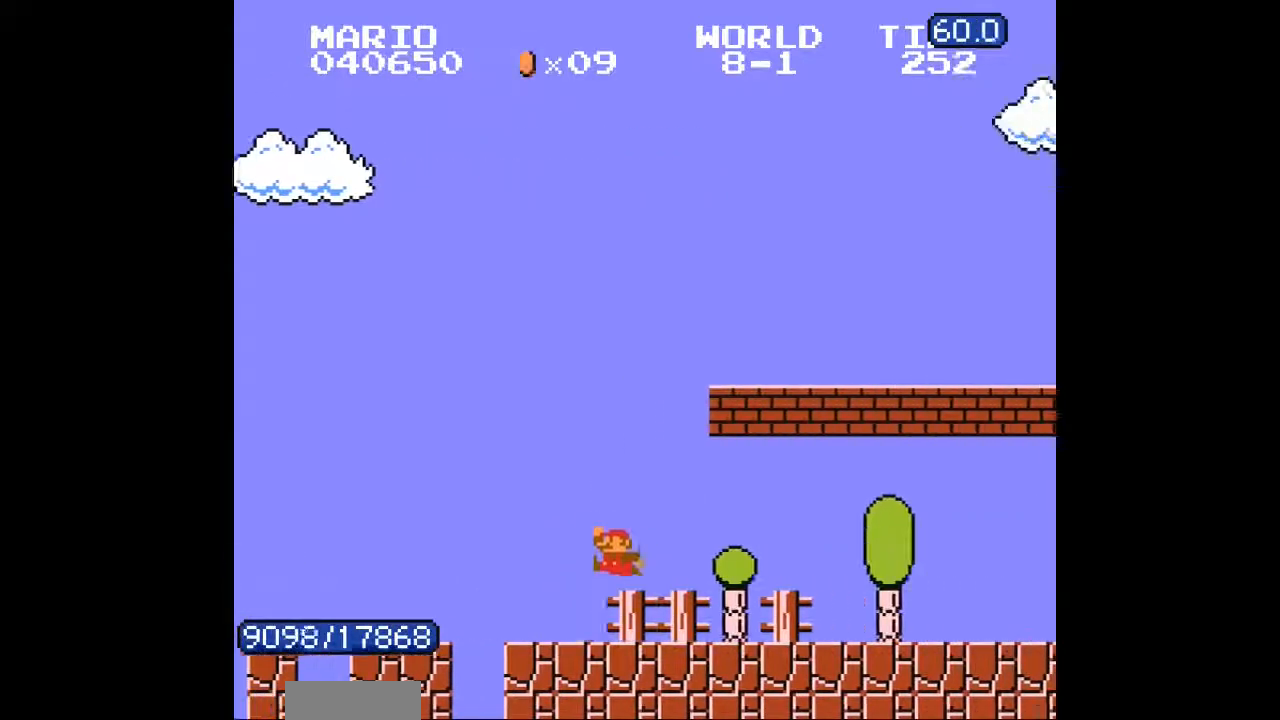
{"buttons": ["DPAD_RIGHT"]}
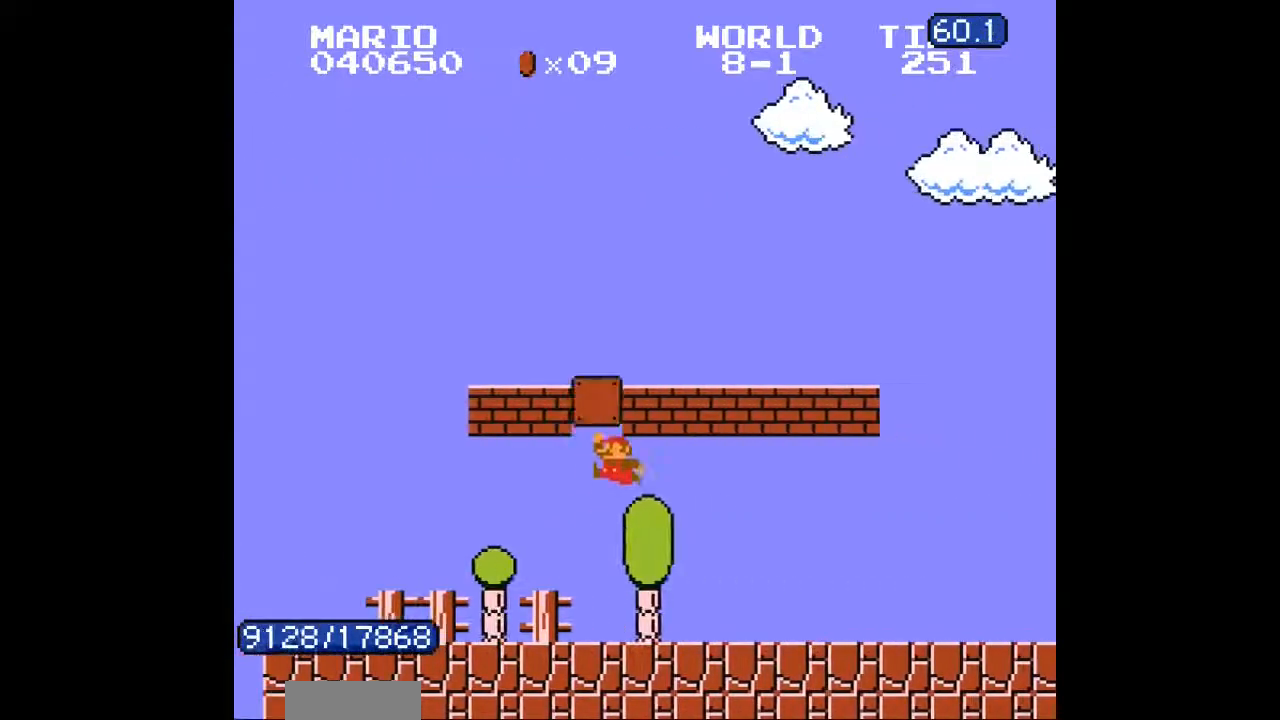
{"buttons": ["DPAD_RIGHT", "START"], "events": [[267, "A", "down"], [400, "A", "up"], [500, "START", "down"]]}
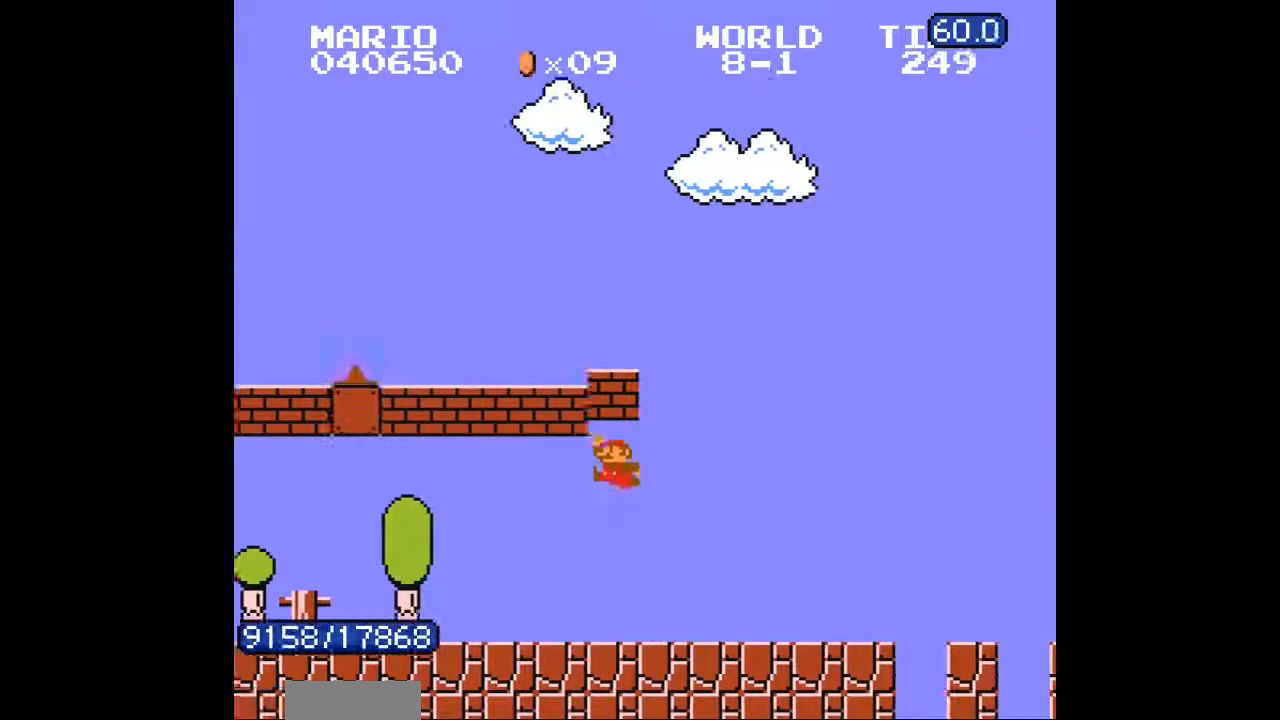
{"buttons": ["DPAD_RIGHT"], "events": [[67, "START", "up"], [233, "A", "down"], [233, "B", "down"], [267, "B", "up"], [300, "A", "up"]]}
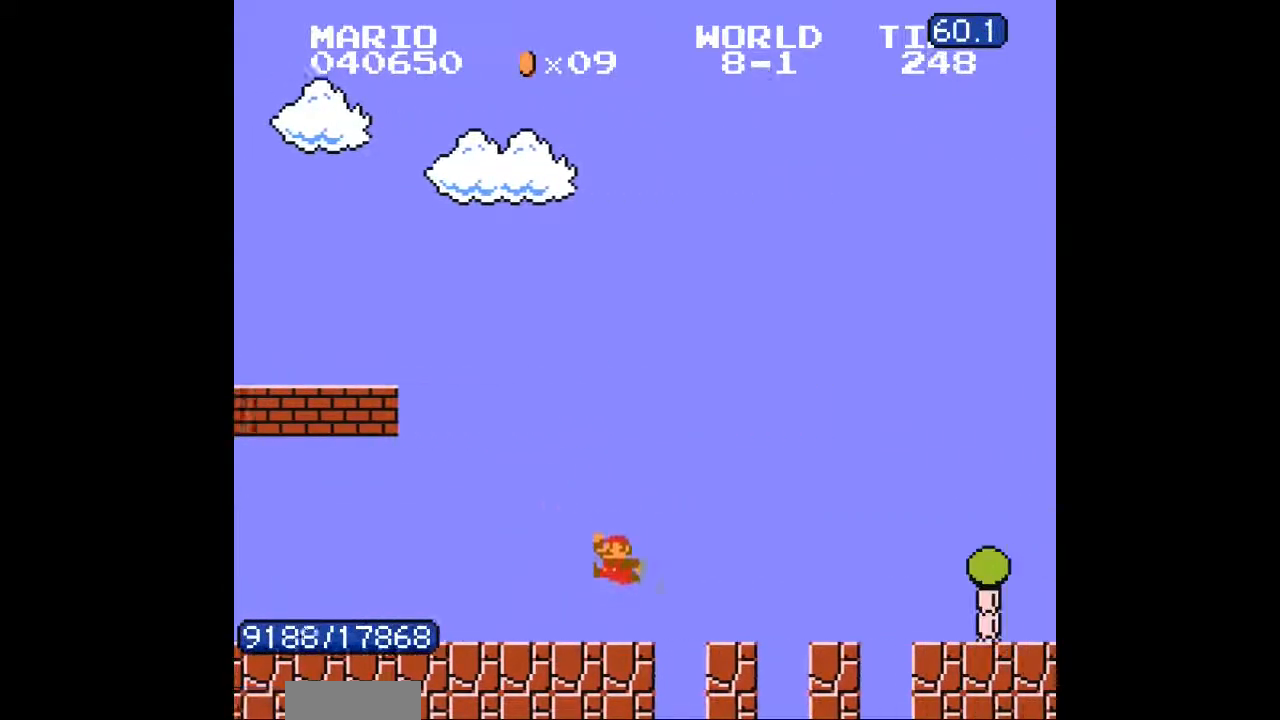
{"buttons": ["DPAD_RIGHT"], "events": [[100, "A", "down"], [167, "A", "up"]]}
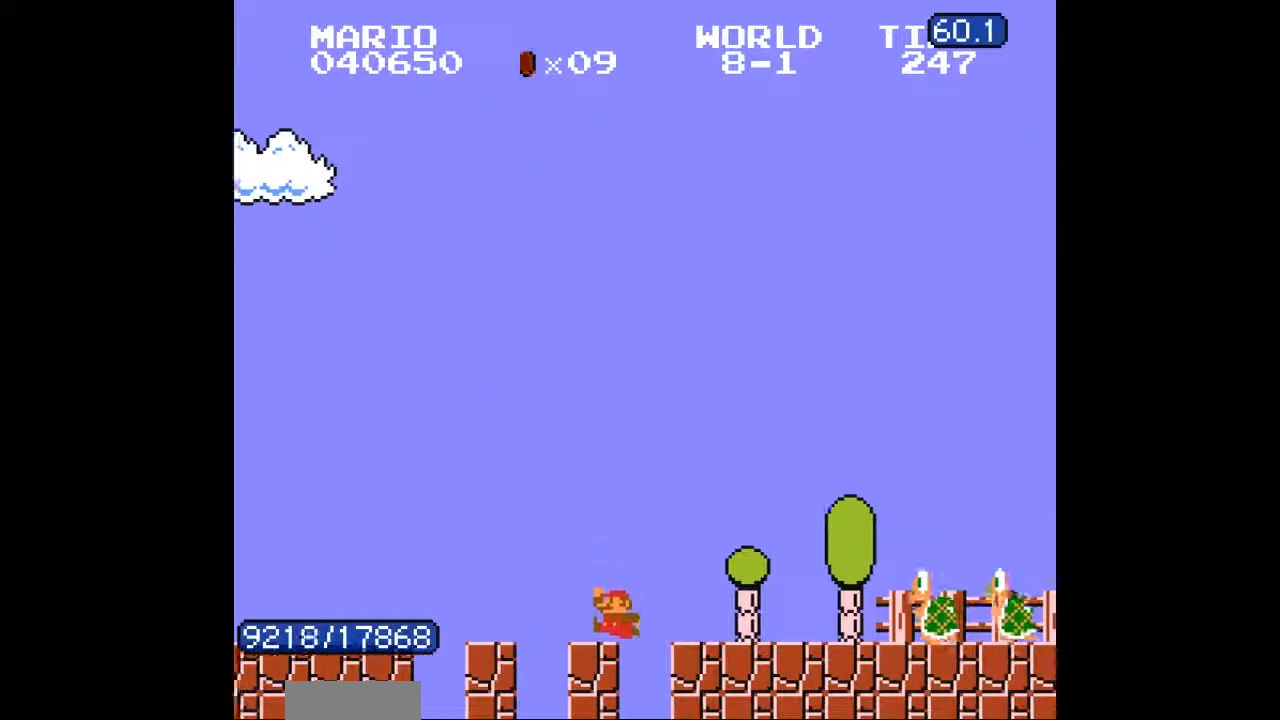
{"buttons": ["DPAD_RIGHT"]}
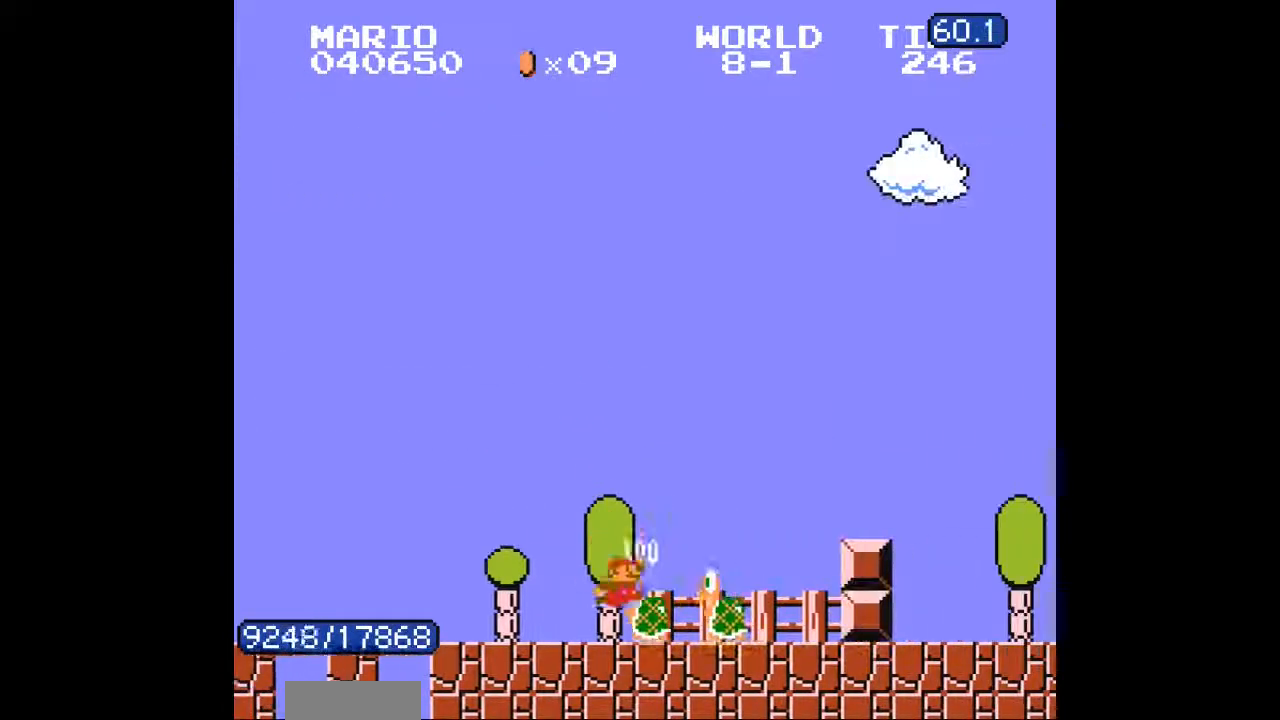
{"buttons": ["B", "DPAD_RIGHT"]}
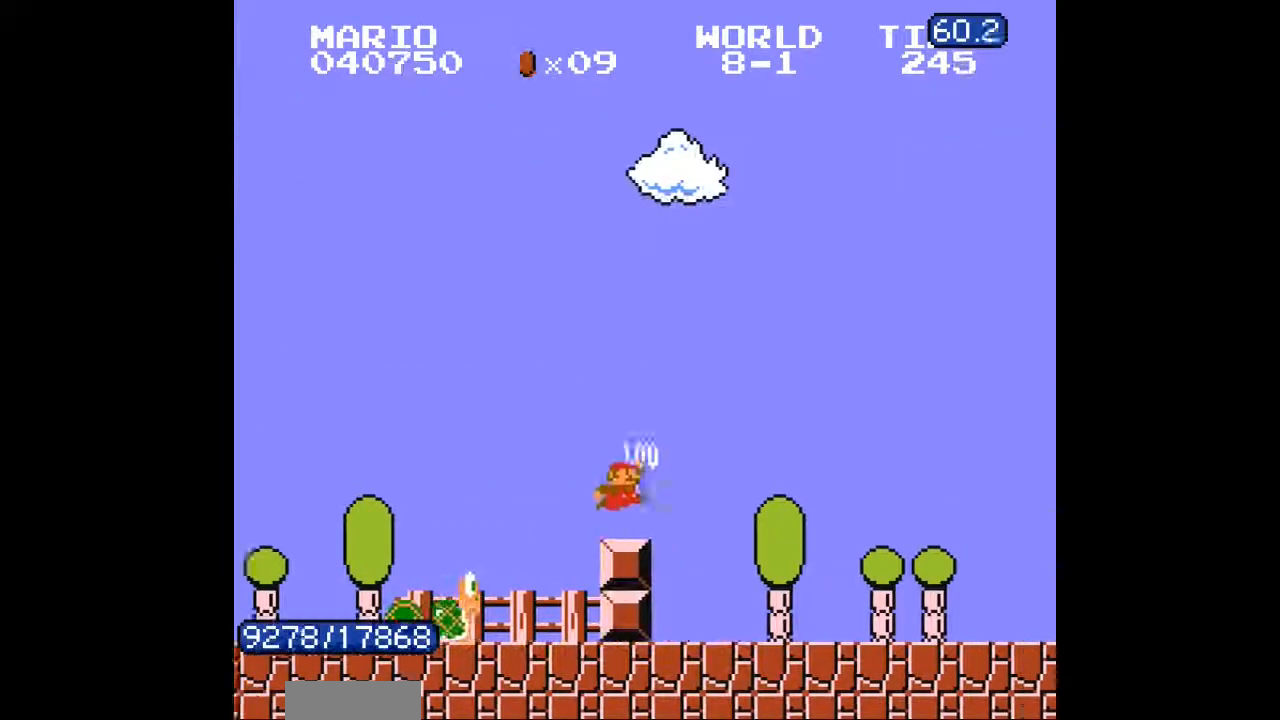
{"buttons": ["DPAD_RIGHT"], "events": [[33, "B", "up"]]}
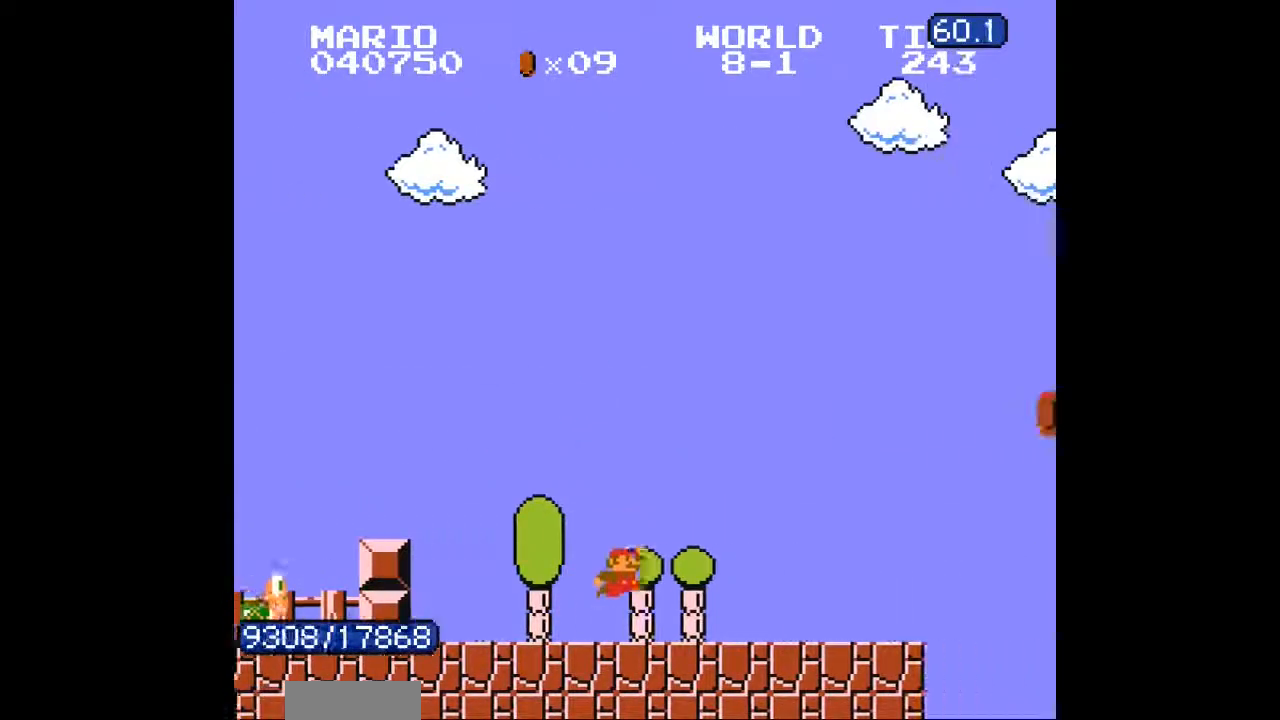
{"buttons": ["DPAD_RIGHT"], "events": [[300, "A", "down"], [300, "B", "down"], [333, "A", "up"], [333, "B", "up"]]}
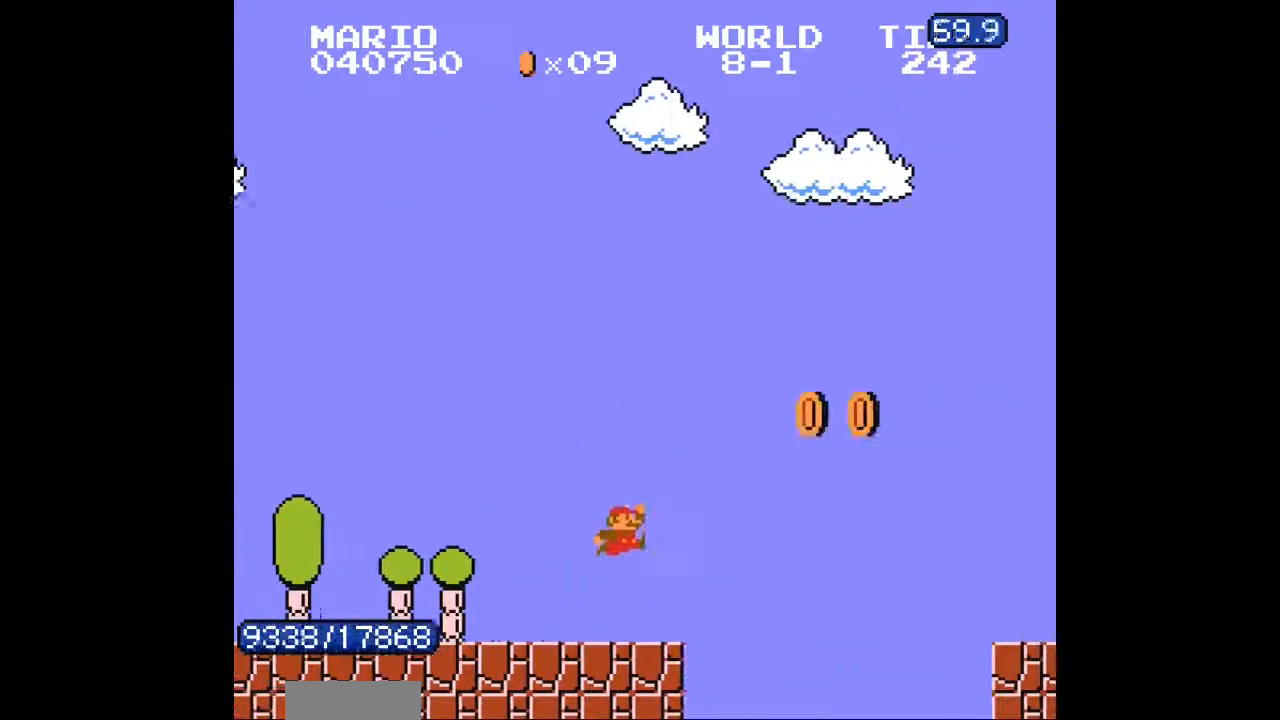
{"buttons": ["DPAD_RIGHT"]}